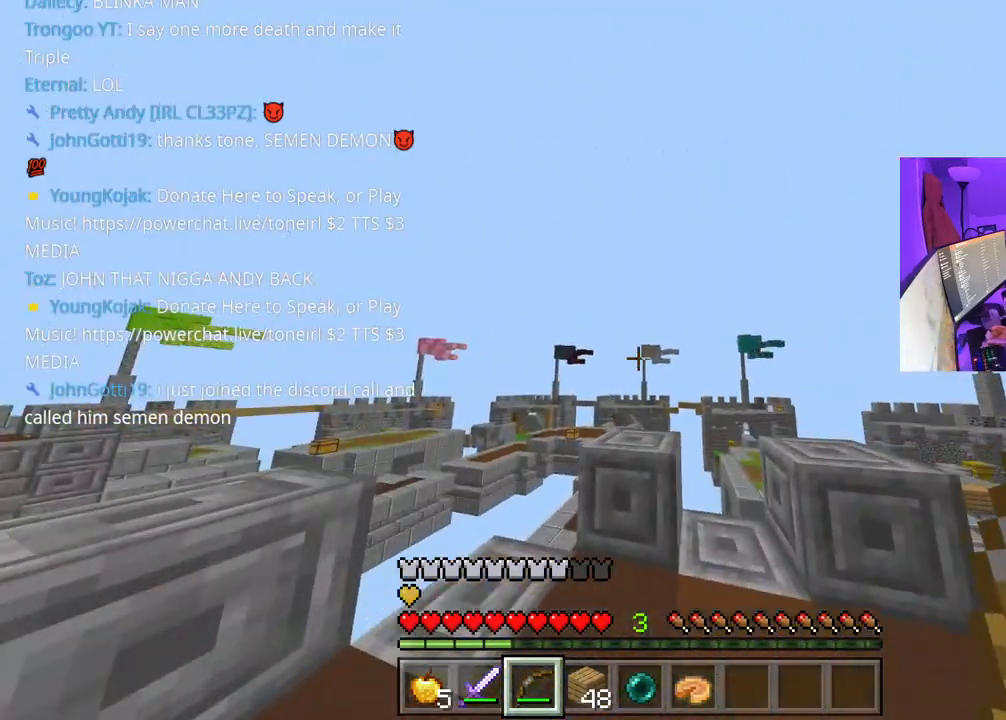
Gameplay with a controller (Xbox layout); each line is a JSON object with the inputs held at the frame after it. "events" lists button and stick changes between this image and that frame as [ms after this image, input, new state], when the widget could be followed in between. Not read: L3.
{"buttons": ["L2"], "left_stick": "up-right", "right_stick": "center", "events": [[117, "right_stick", "down-right"], [150, "L2", "down"], [233, "right_stick", "center"]]}
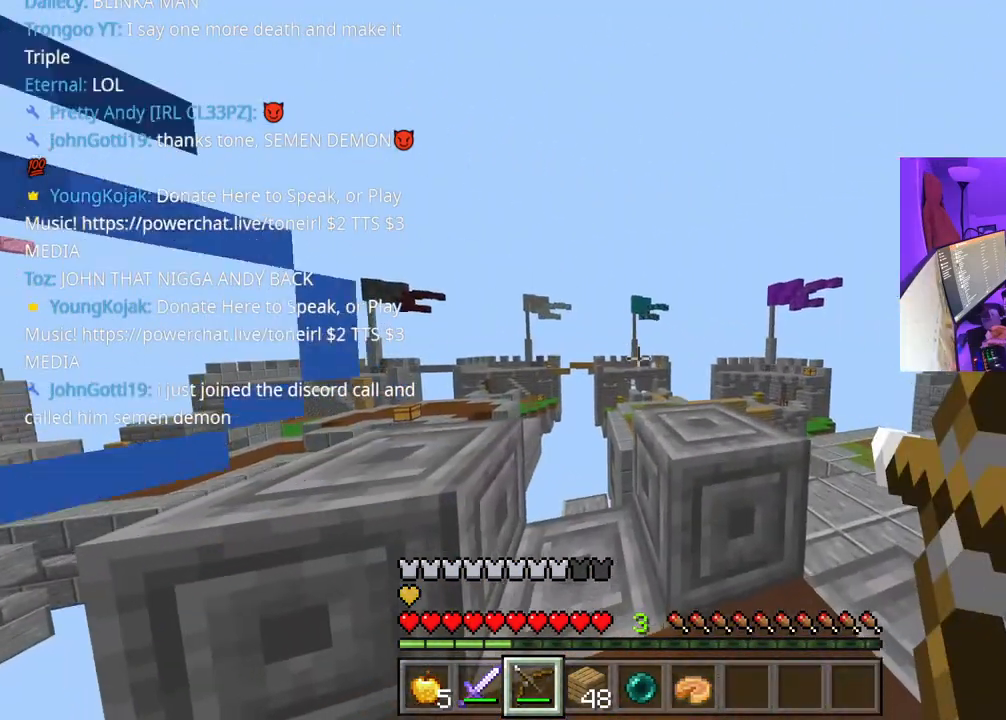
{"buttons": ["L2"], "left_stick": "up-left", "right_stick": "center", "events": [[133, "left_stick", "up"], [167, "right_stick", "down"], [233, "right_stick", "center"], [250, "left_stick", "up-right"], [400, "right_stick", "down"], [450, "right_stick", "center"], [500, "left_stick", "up-left"]]}
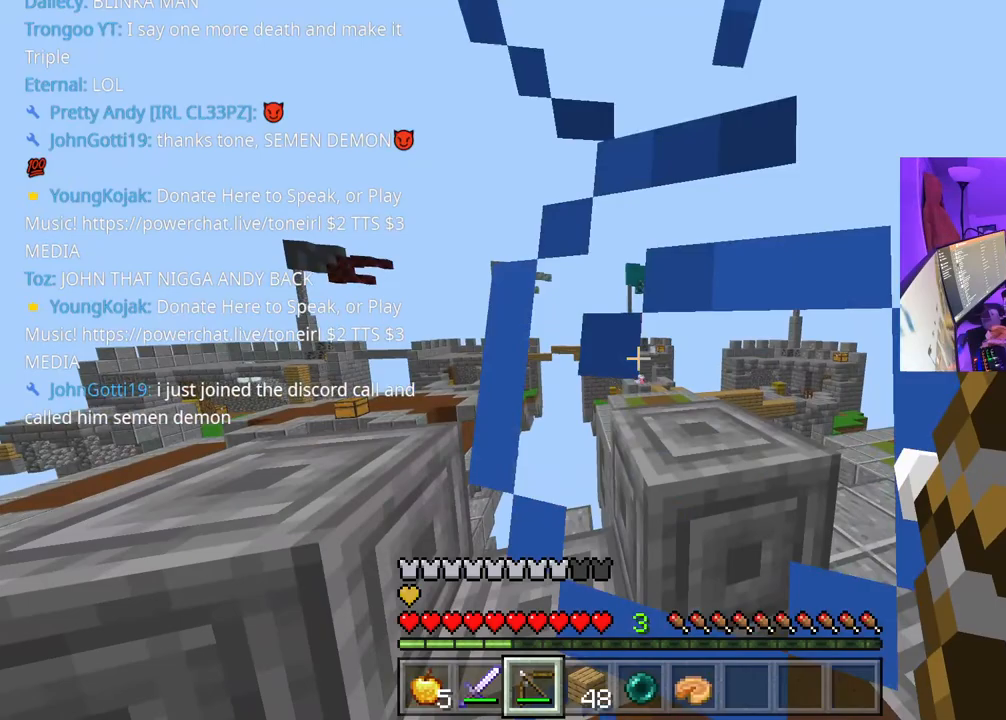
{"buttons": [], "left_stick": "down-right", "right_stick": "right", "events": [[250, "L2", "up"], [283, "left_stick", "down-right"], [417, "right_stick", "right"]]}
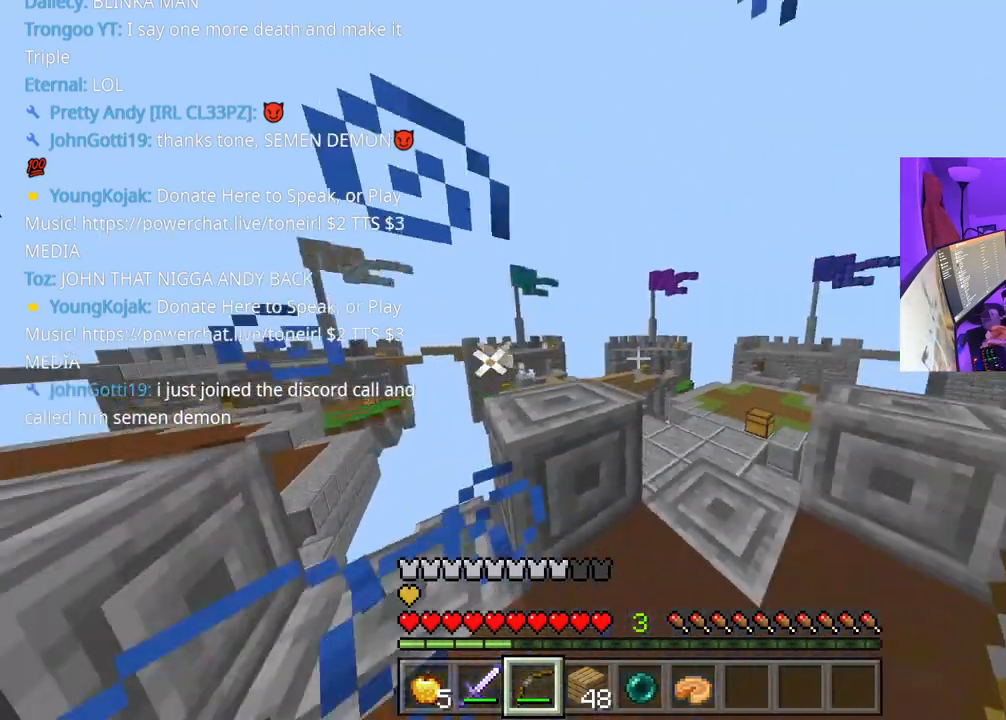
{"buttons": [], "left_stick": "up-right", "right_stick": "center", "events": [[217, "left_stick", "right"], [400, "left_stick", "up-right"], [400, "right_stick", "center"]]}
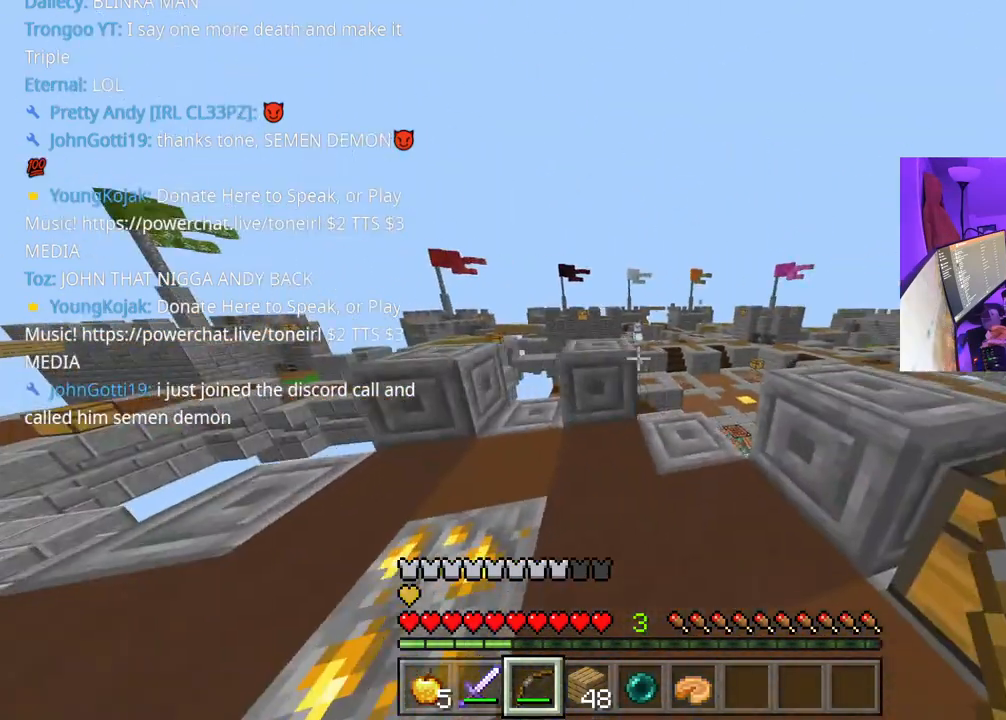
{"buttons": ["L2"], "left_stick": "up-left", "right_stick": "center", "events": [[300, "right_stick", "up"], [333, "left_stick", "left"], [350, "L2", "down"], [400, "right_stick", "center"], [483, "left_stick", "up-left"]]}
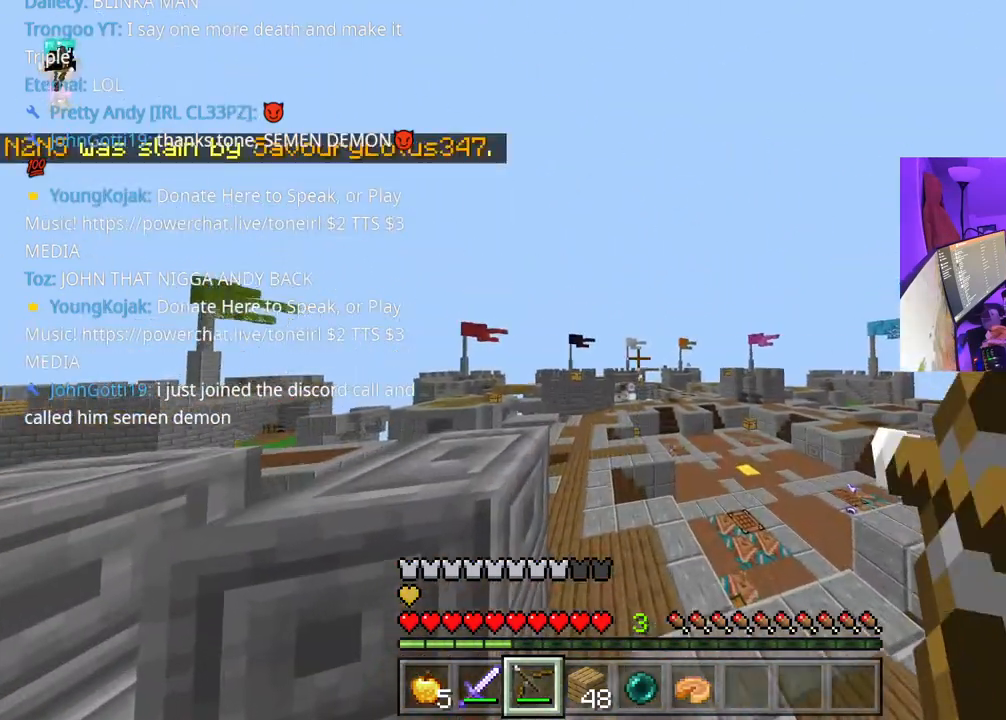
{"buttons": ["L2"], "left_stick": "down-right", "right_stick": "center", "events": [[117, "left_stick", "left"], [367, "left_stick", "down-right"]]}
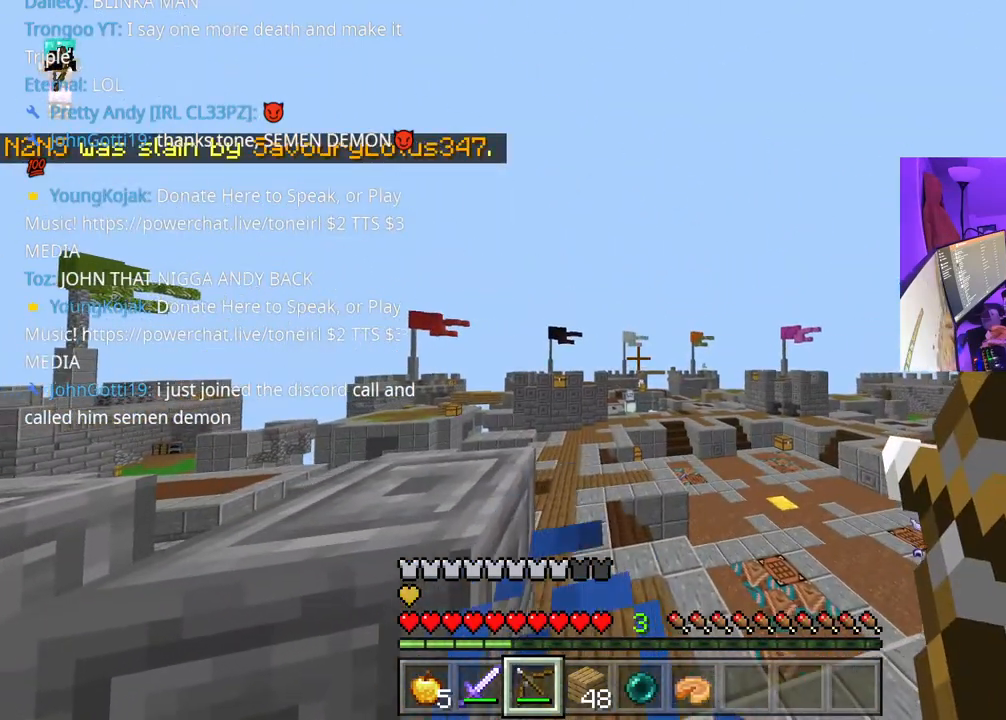
{"buttons": [], "left_stick": "down-left", "right_stick": "center", "events": [[467, "L2", "up"], [467, "left_stick", "down-left"]]}
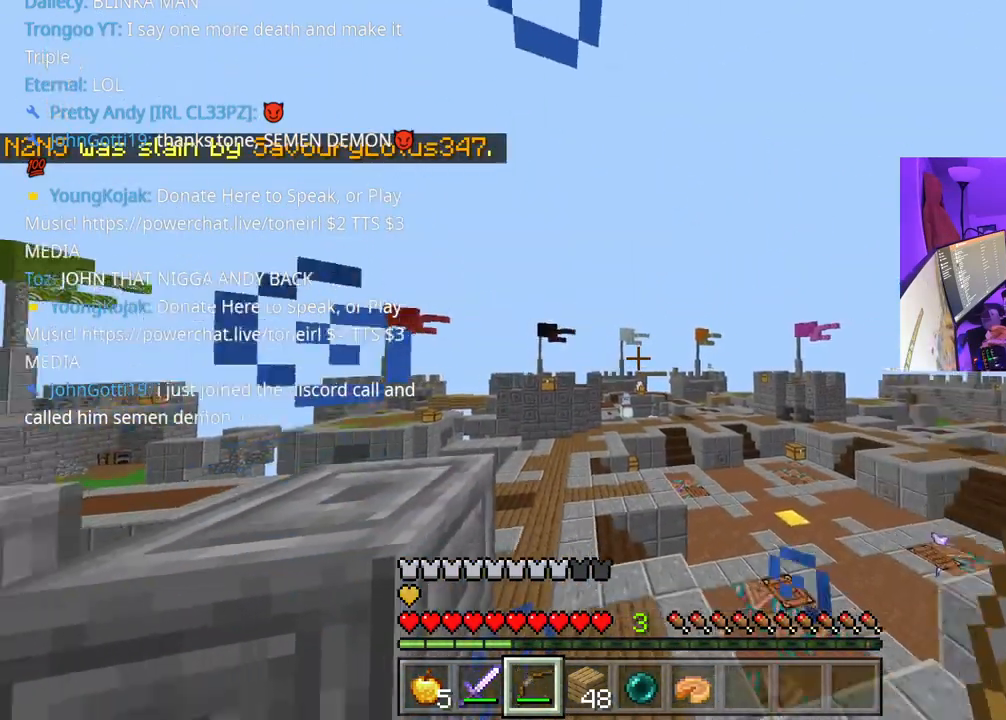
{"buttons": ["A", "L2"], "left_stick": "down-right", "right_stick": "center", "events": [[33, "L2", "down"], [83, "A", "down"], [250, "left_stick", "down-right"], [267, "A", "up"], [383, "A", "down"]]}
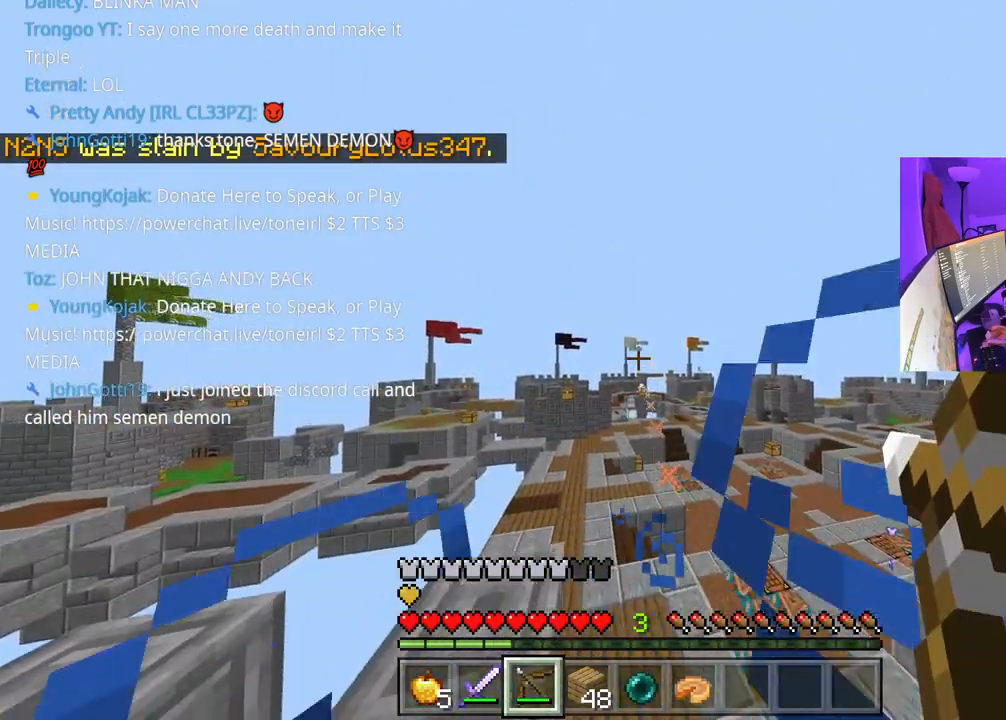
{"buttons": ["L2"], "left_stick": "right", "right_stick": "center", "events": [[200, "A", "up"], [200, "left_stick", "right"]]}
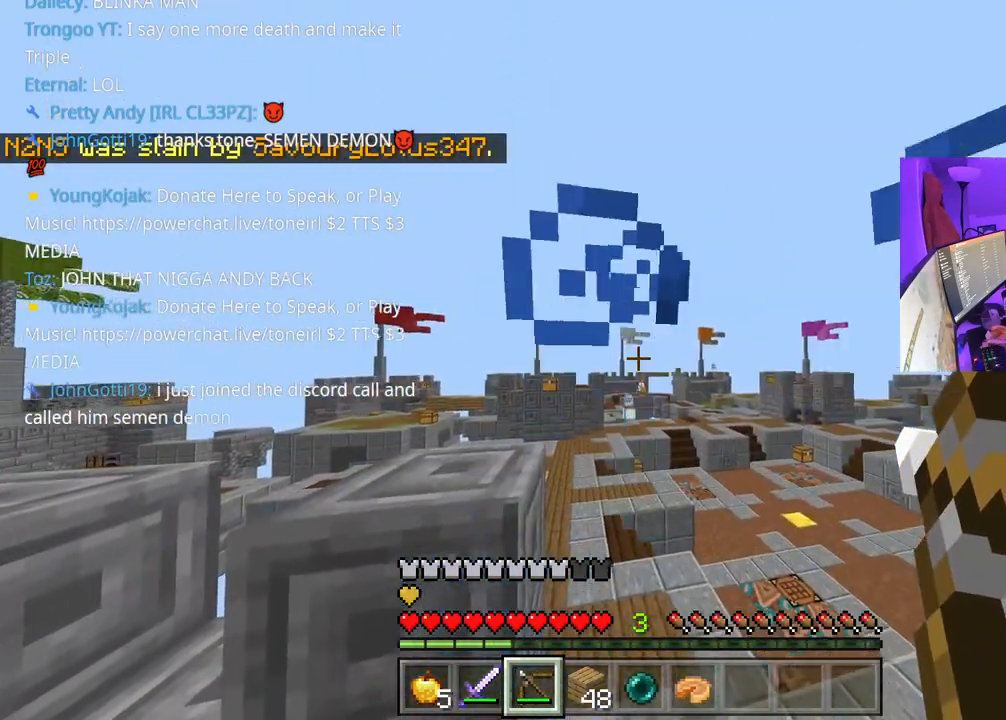
{"buttons": ["A", "L2"], "left_stick": "right", "right_stick": "center", "events": [[250, "A", "down"], [250, "left_stick", "center"], [300, "left_stick", "right"]]}
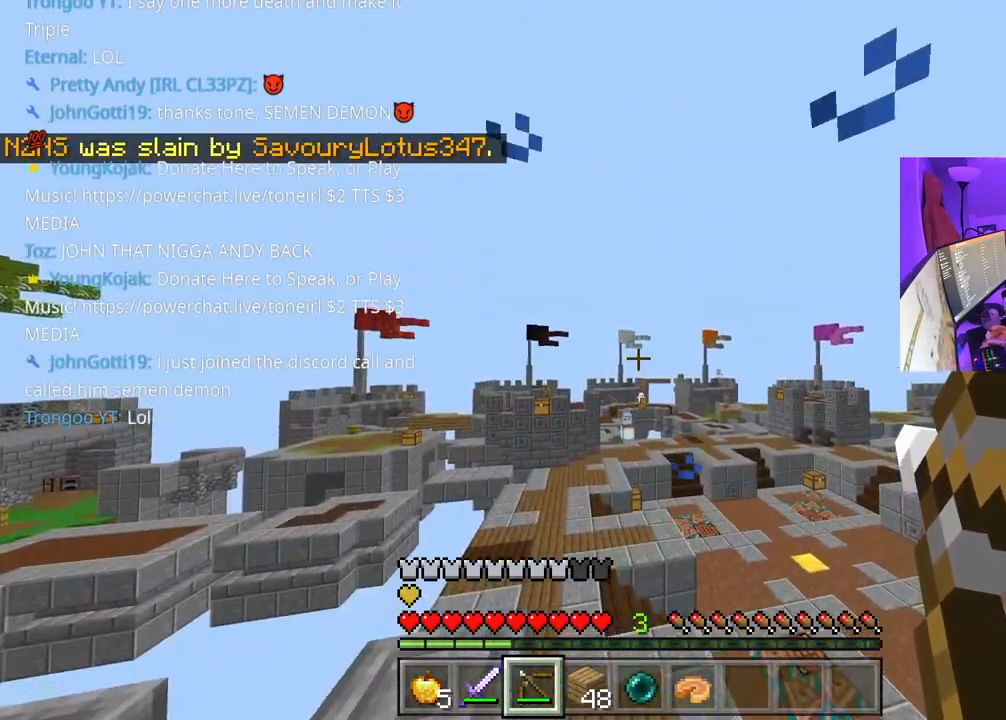
{"buttons": ["L2"], "left_stick": "up-left", "right_stick": "center", "events": [[33, "left_stick", "up-right"], [67, "A", "up"], [133, "L2", "up"], [183, "L2", "down"], [300, "left_stick", "up"], [467, "left_stick", "up-left"]]}
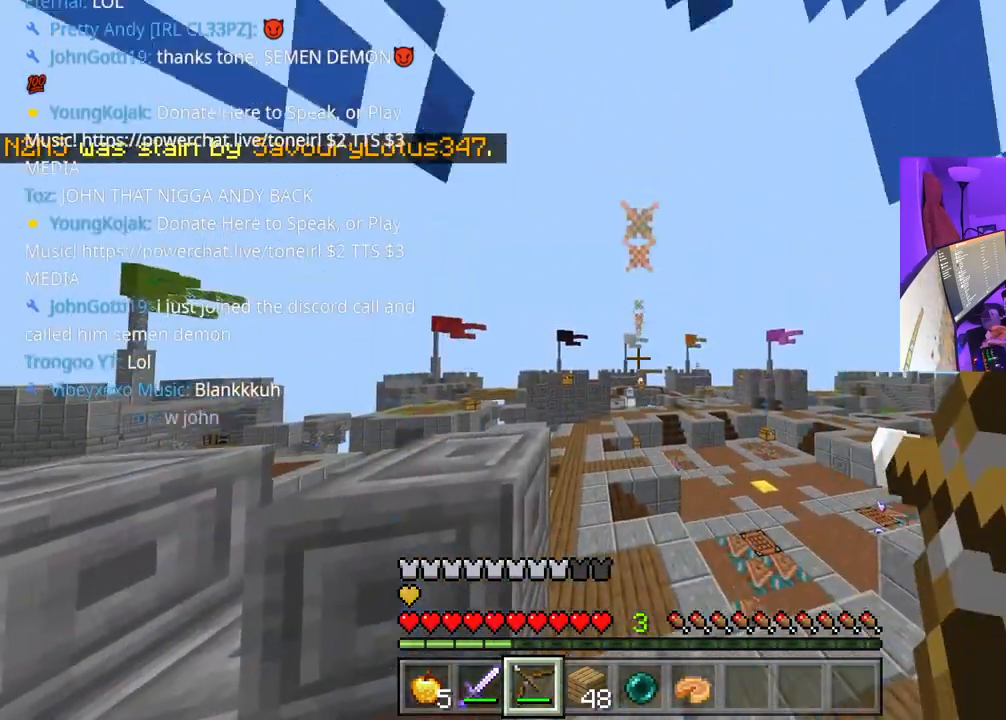
{"buttons": ["L2"], "left_stick": "center", "right_stick": "center", "events": [[133, "left_stick", "center"]]}
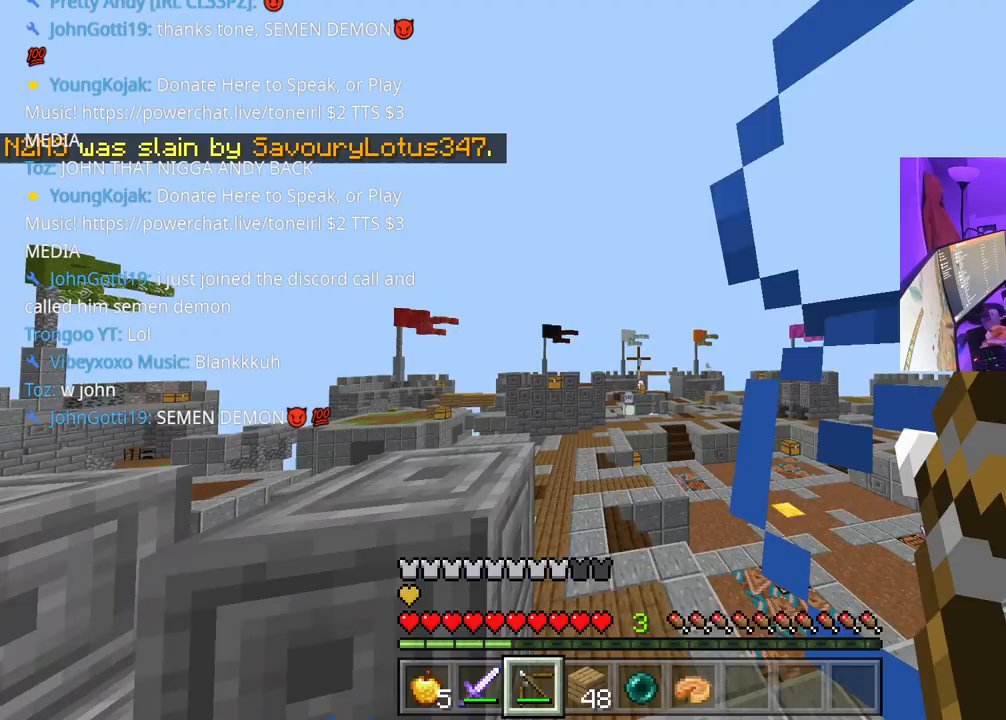
{"buttons": ["A", "L2"], "left_stick": "right", "right_stick": "center", "events": [[267, "A", "down"], [283, "left_stick", "right"]]}
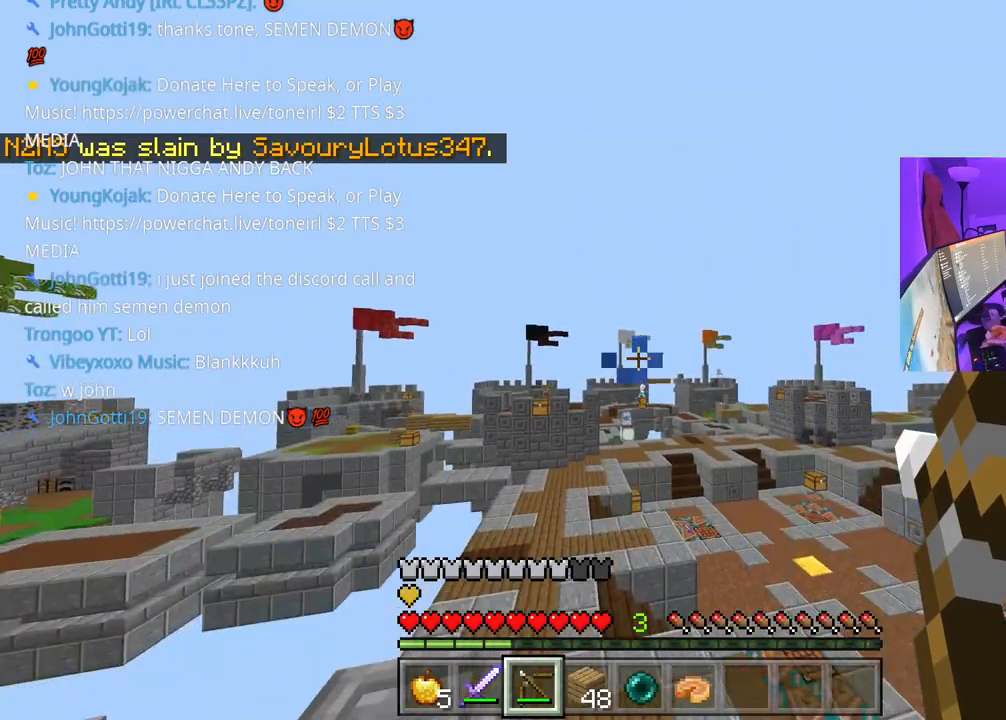
{"buttons": ["L2"], "left_stick": "center", "right_stick": "center", "events": [[33, "A", "up"], [83, "L2", "up"], [150, "L2", "down"], [300, "left_stick", "center"]]}
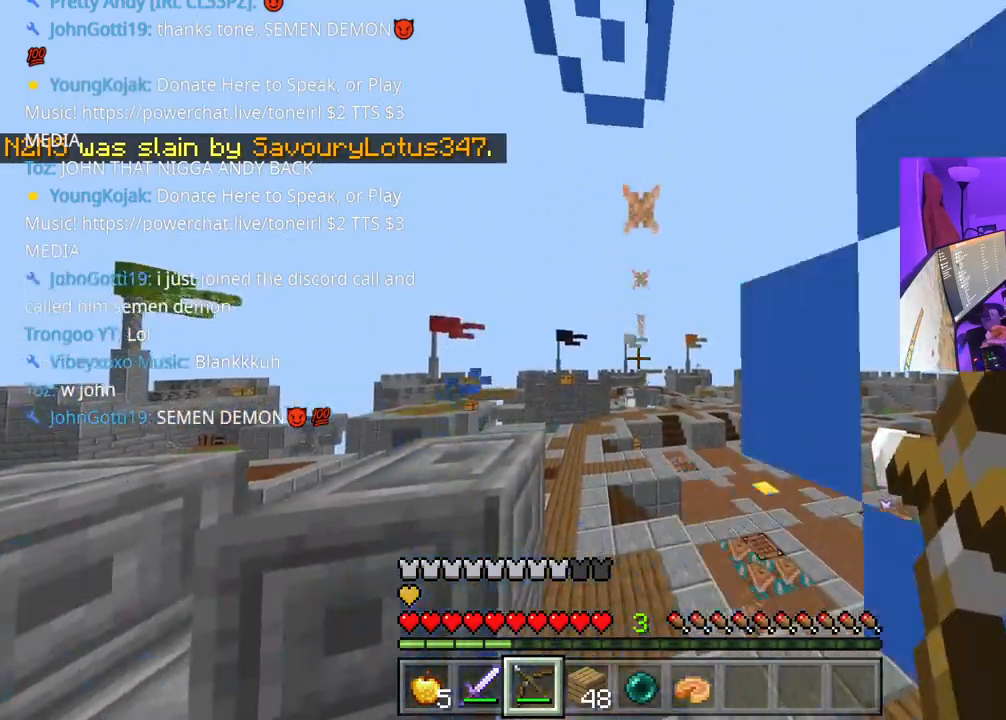
{"buttons": ["L2"], "left_stick": "down-left", "right_stick": "center", "events": [[33, "left_stick", "left"], [267, "right_stick", "right"], [317, "right_stick", "center"], [400, "left_stick", "down-left"]]}
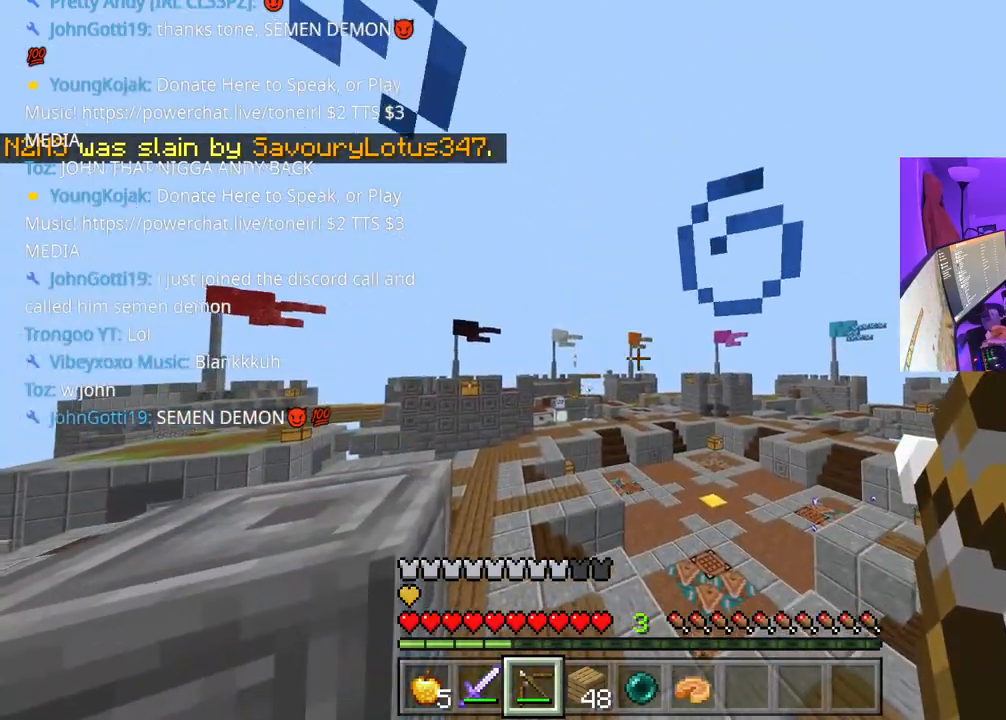
{"buttons": ["L2"], "left_stick": "down-right", "right_stick": "center", "events": [[133, "right_stick", "left"], [217, "right_stick", "center"], [350, "left_stick", "down-right"]]}
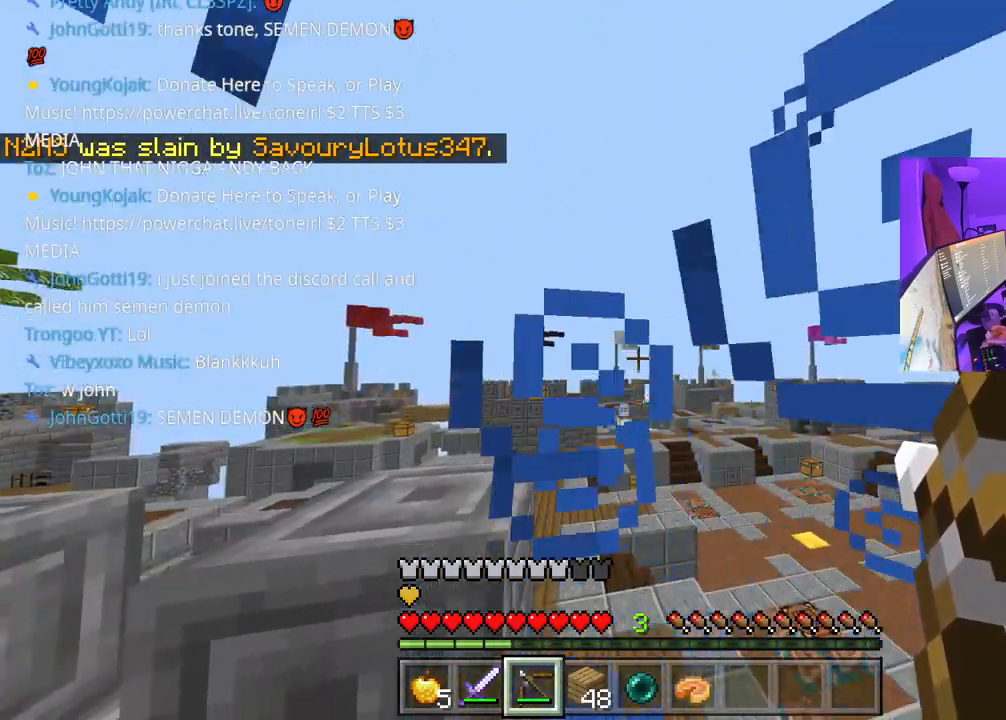
{"buttons": [], "left_stick": "down", "right_stick": "right", "events": [[100, "L2", "up"], [167, "left_stick", "down"], [383, "right_stick", "right"]]}
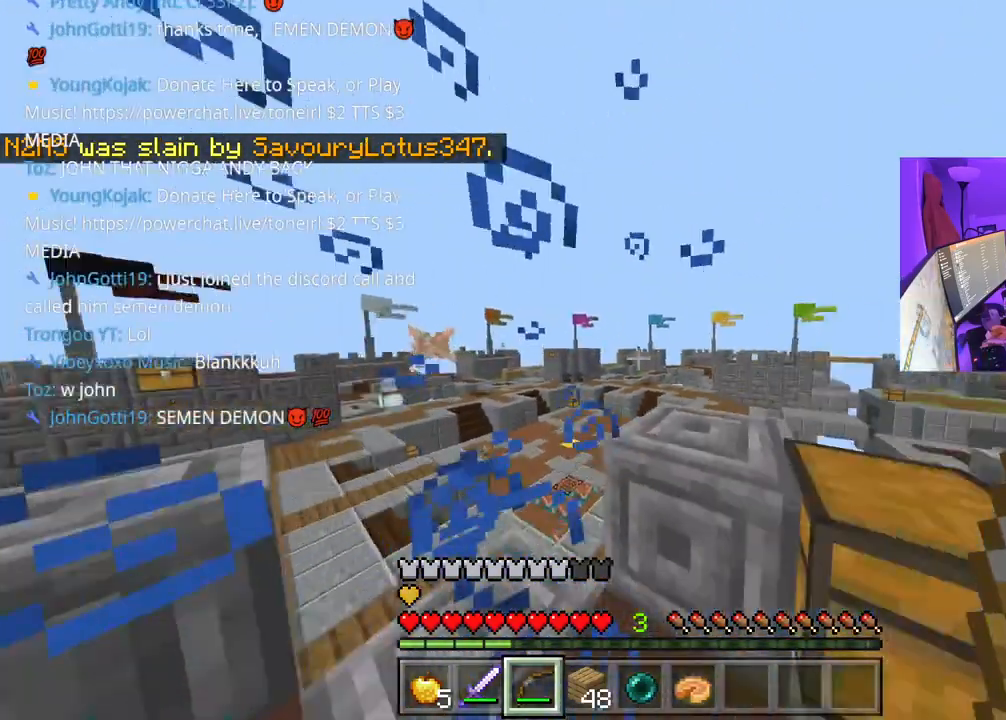
{"buttons": [], "left_stick": "up-right", "right_stick": "center", "events": [[200, "left_stick", "up-right"], [350, "right_stick", "center"]]}
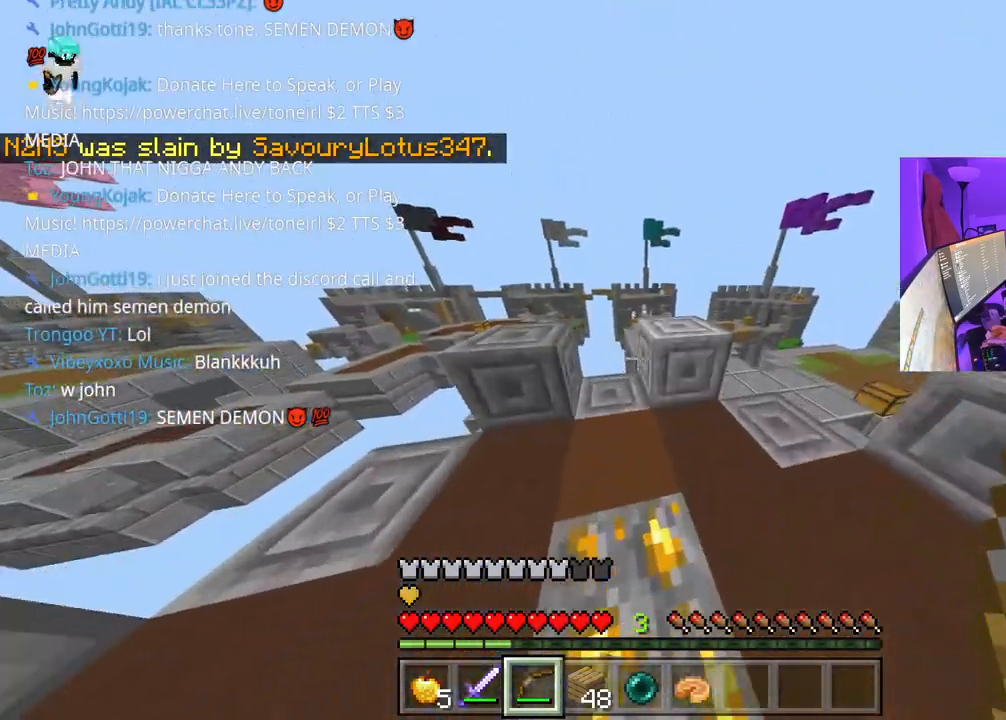
{"buttons": ["L2"], "left_stick": "up", "right_stick": "center", "events": [[217, "right_stick", "up"], [233, "L2", "down"], [250, "left_stick", "up"], [283, "right_stick", "center"]]}
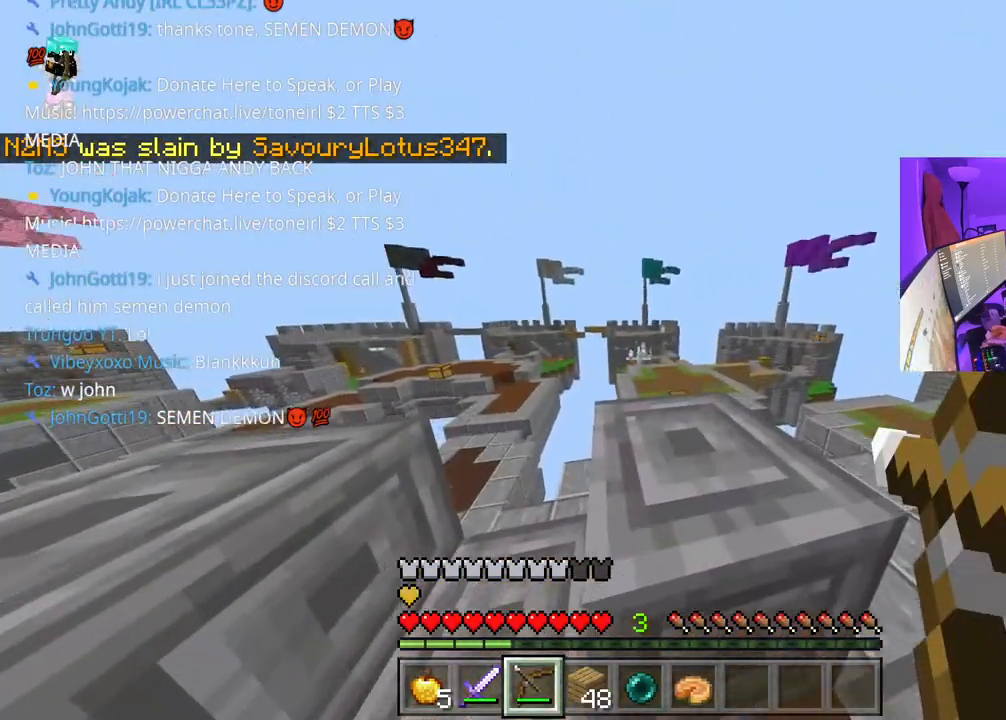
{"buttons": ["L2"], "left_stick": "left", "right_stick": "center", "events": [[17, "right_stick", "up"], [83, "right_stick", "center"], [200, "left_stick", "center"], [250, "left_stick", "right"], [267, "right_stick", "down"], [317, "right_stick", "center"], [350, "left_stick", "center"], [400, "left_stick", "left"]]}
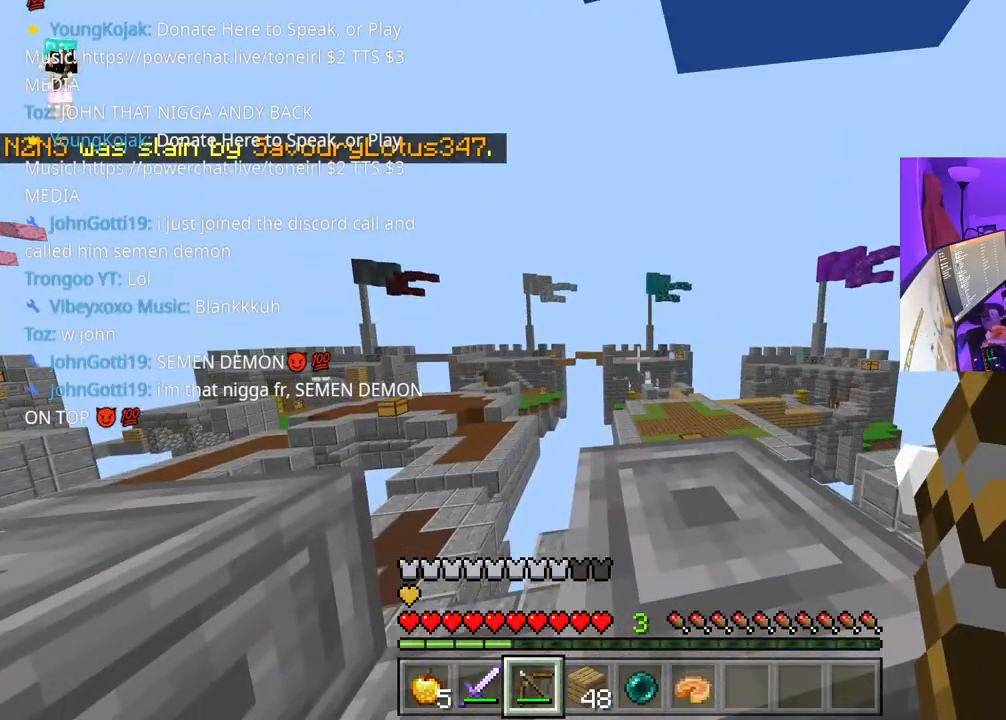
{"buttons": ["L2"], "left_stick": "left", "right_stick": "center", "events": []}
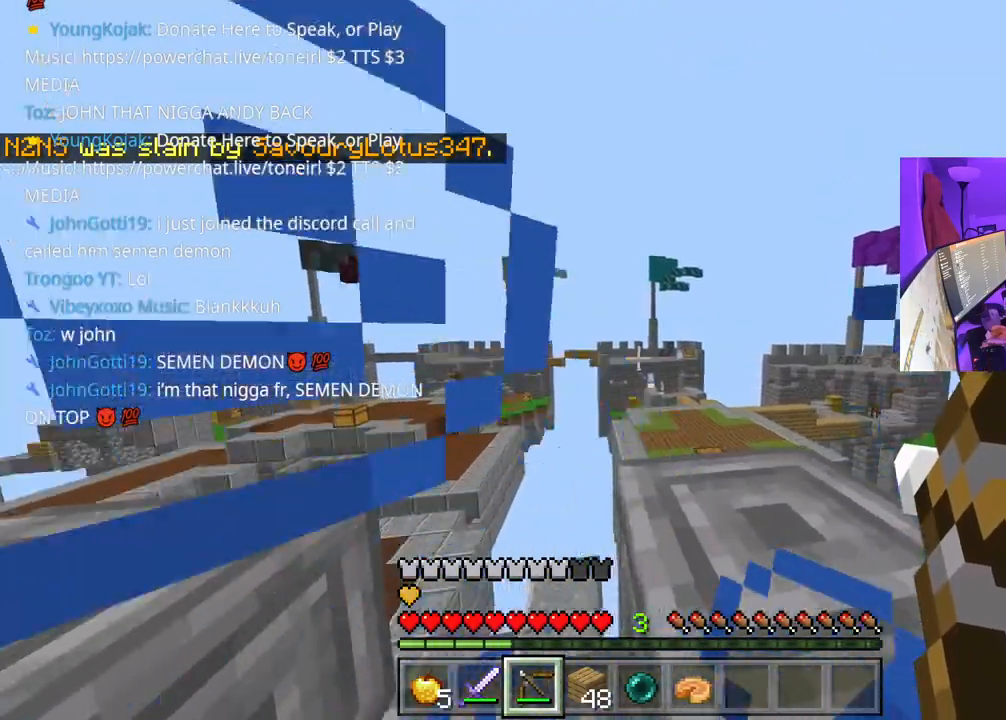
{"buttons": ["L2"], "left_stick": "left", "right_stick": "center", "events": []}
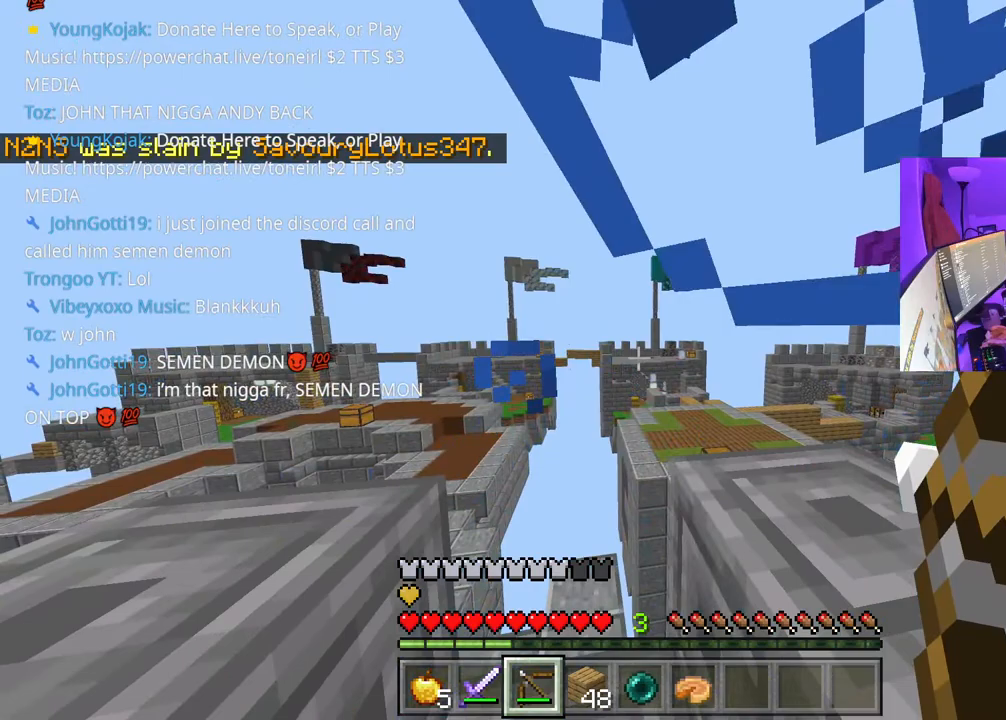
{"buttons": ["L2"], "left_stick": "left", "right_stick": "center", "events": []}
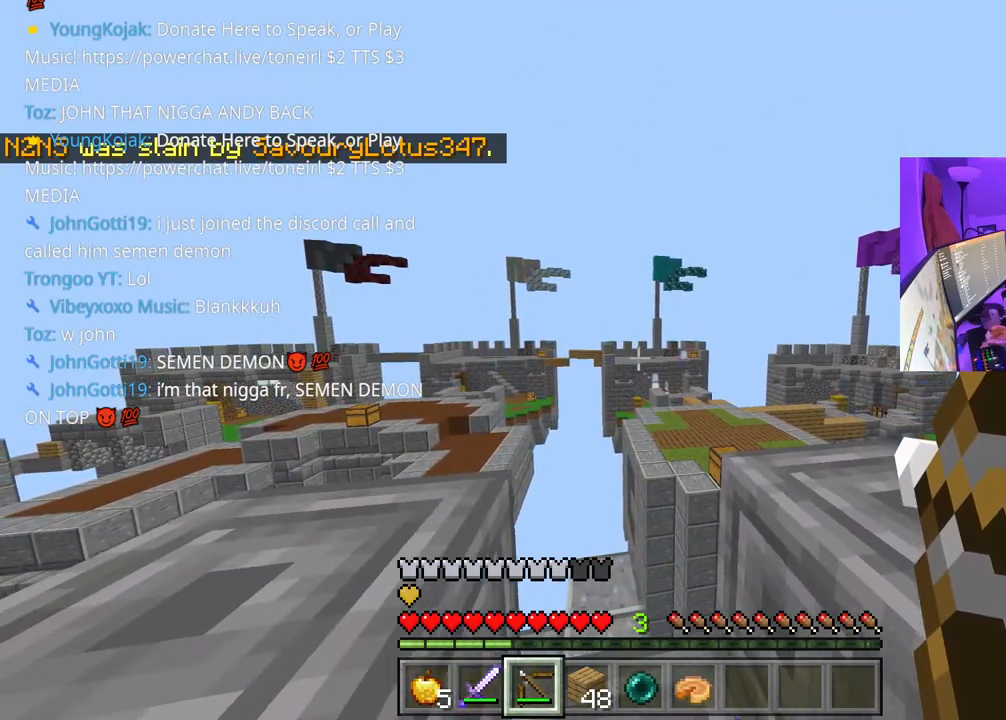
{"buttons": ["L2"], "left_stick": "left", "right_stick": "center", "events": []}
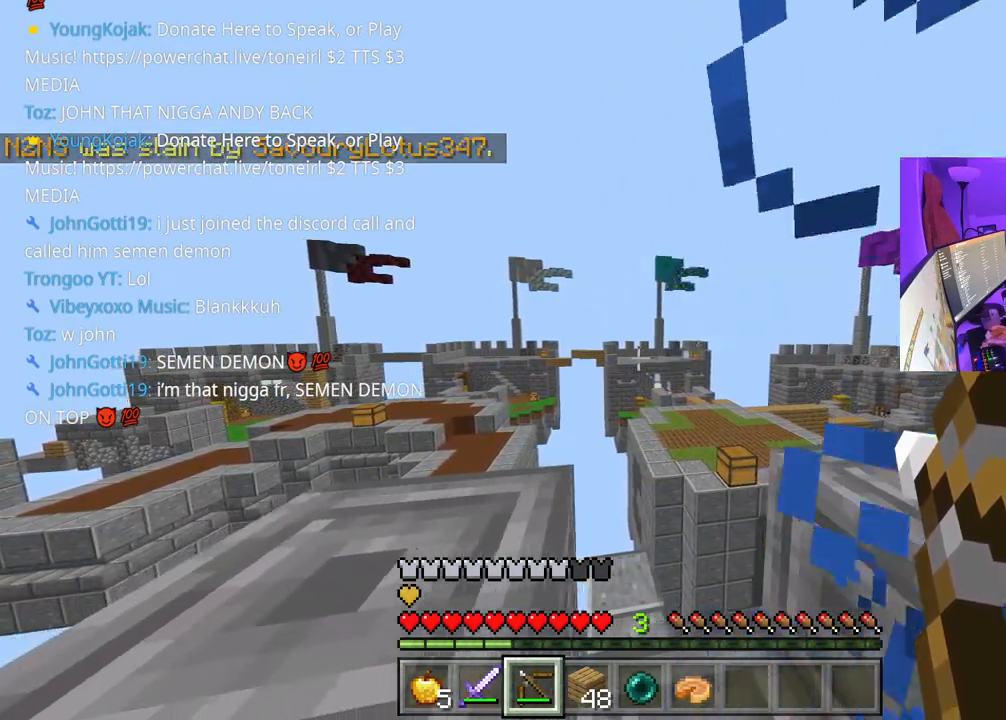
{"buttons": [], "left_stick": "down-right", "right_stick": "right", "events": [[200, "L2", "up"], [250, "left_stick", "down"], [350, "left_stick", "down-right"], [450, "right_stick", "right"]]}
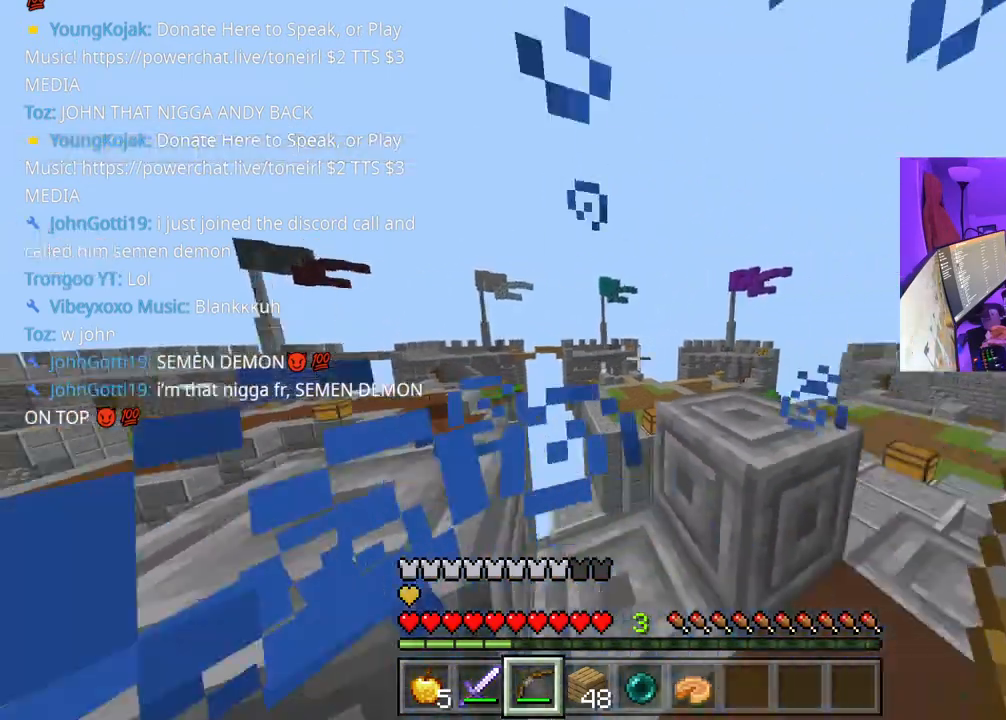
{"buttons": [], "left_stick": "up", "right_stick": "left", "events": [[50, "left_stick", "up-right"], [150, "right_stick", "center"], [183, "left_stick", "up"], [317, "right_stick", "left"]]}
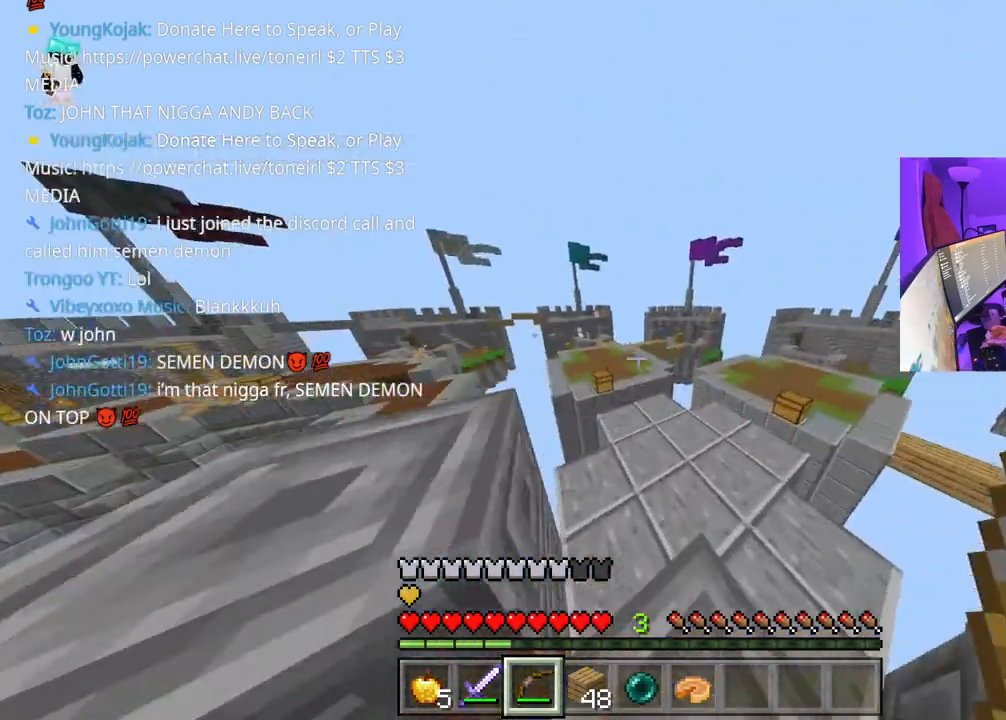
{"buttons": [], "left_stick": "up", "right_stick": "left", "events": [[117, "right_stick", "center"], [450, "right_stick", "left"]]}
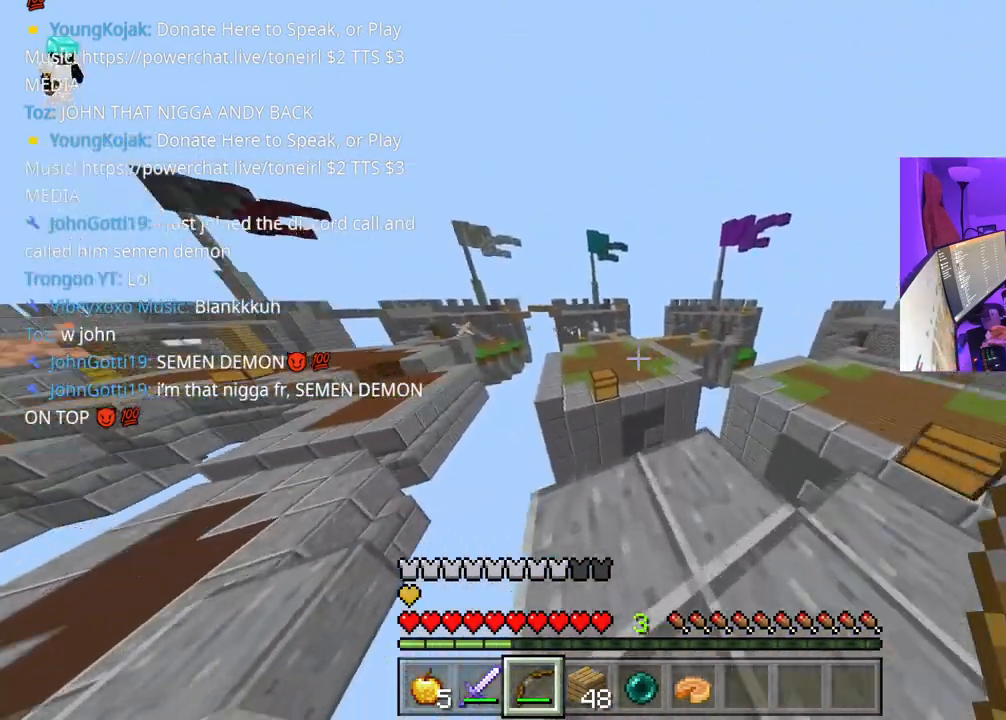
{"buttons": ["A"], "left_stick": "up", "right_stick": "center", "events": [[50, "right_stick", "center"], [217, "A", "down"]]}
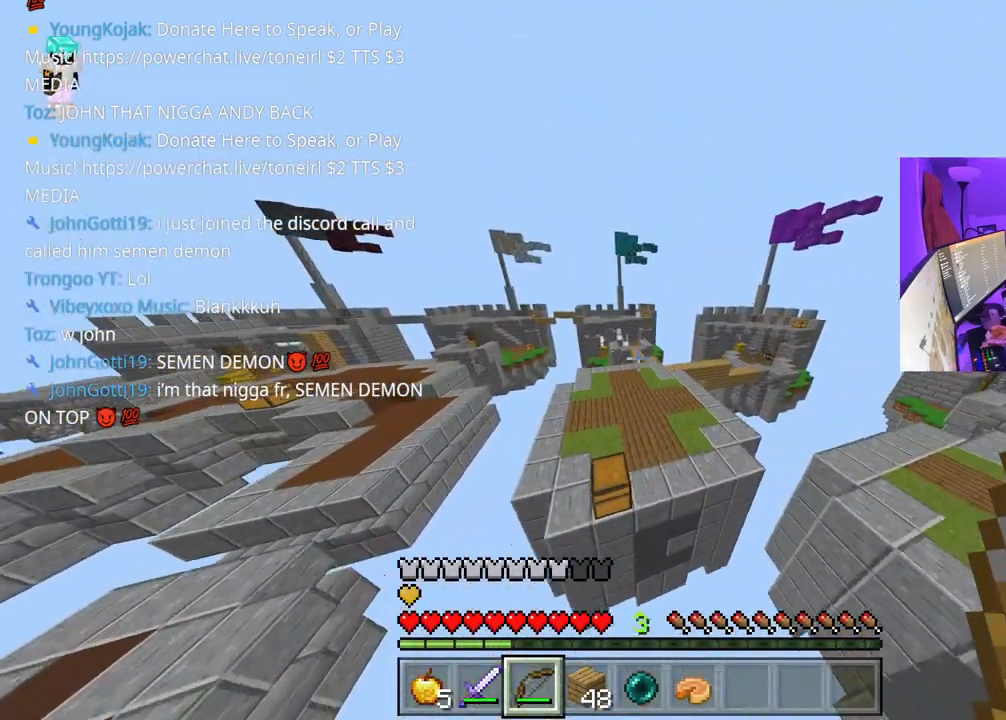
{"buttons": [], "left_stick": "up", "right_stick": "center", "events": [[83, "A", "up"]]}
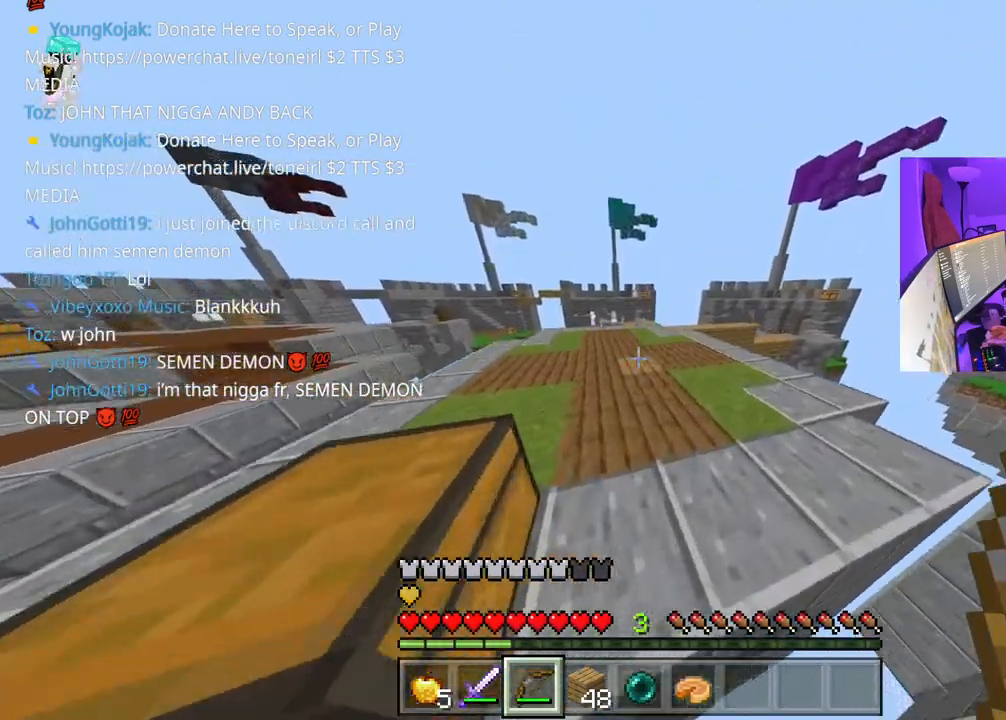
{"buttons": [], "left_stick": "up", "right_stick": "center", "events": [[17, "A", "down"], [333, "A", "up"]]}